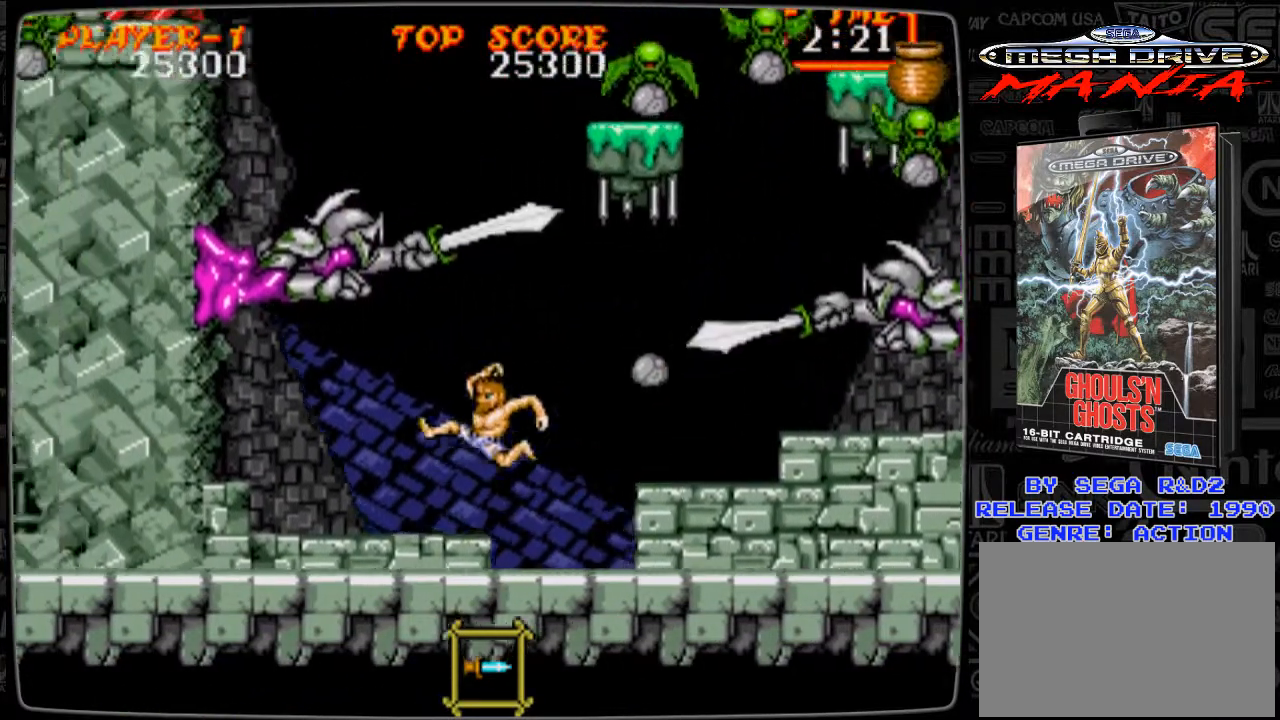
Gameplay with a controller; each line is a JSON object with the inputs held at the frame after it. "events" lists button and stick changes between this image and that frame as [ms after this image, input, new state], when the widget could be followed in between. Not read: L3 R3.
{"buttons": ["DPAD_UP"], "events": [[125, "B", "down"], [167, "B", "up"], [167, "DPAD_LEFT", "up"], [167, "DPAD_UP", "down"], [250, "B", "down"], [334, "B", "up"], [417, "B", "down"], [459, "B", "up"]]}
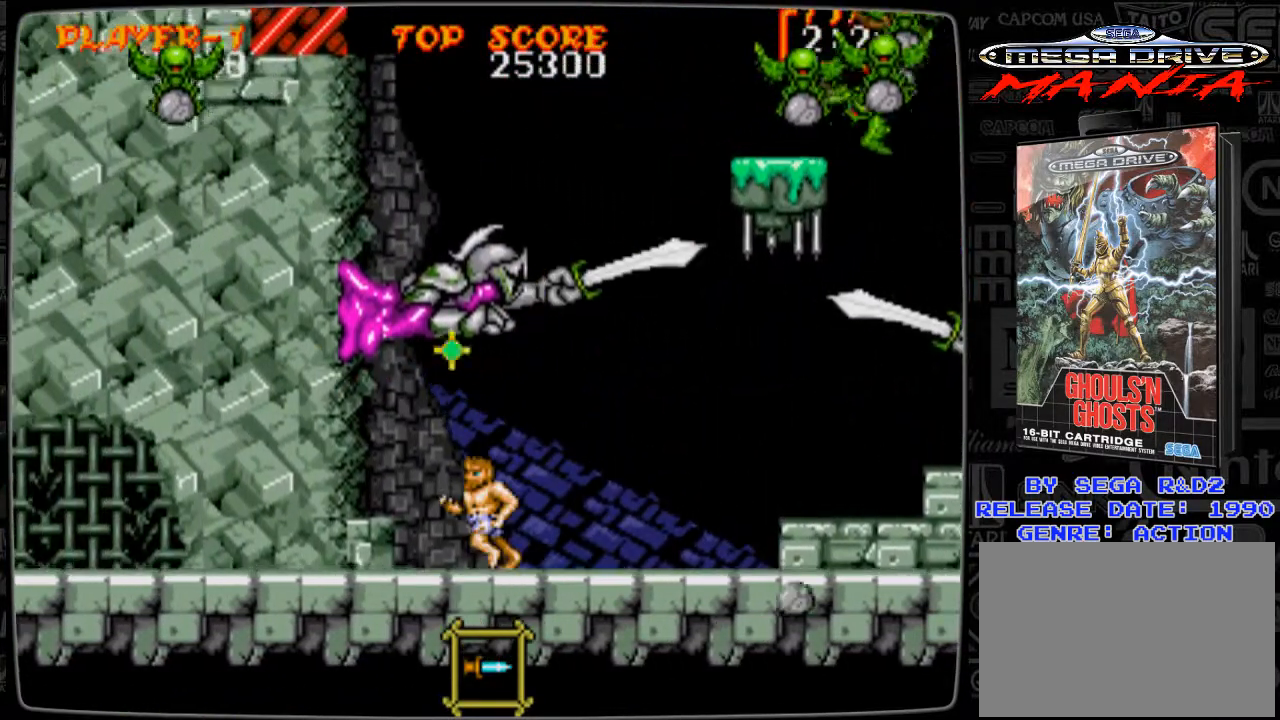
{"buttons": ["DPAD_RIGHT"], "events": [[84, "B", "down"], [126, "B", "up"], [209, "B", "down"], [292, "B", "up"], [376, "B", "down"], [459, "B", "up"], [459, "DPAD_RIGHT", "down"], [459, "DPAD_UP", "up"]]}
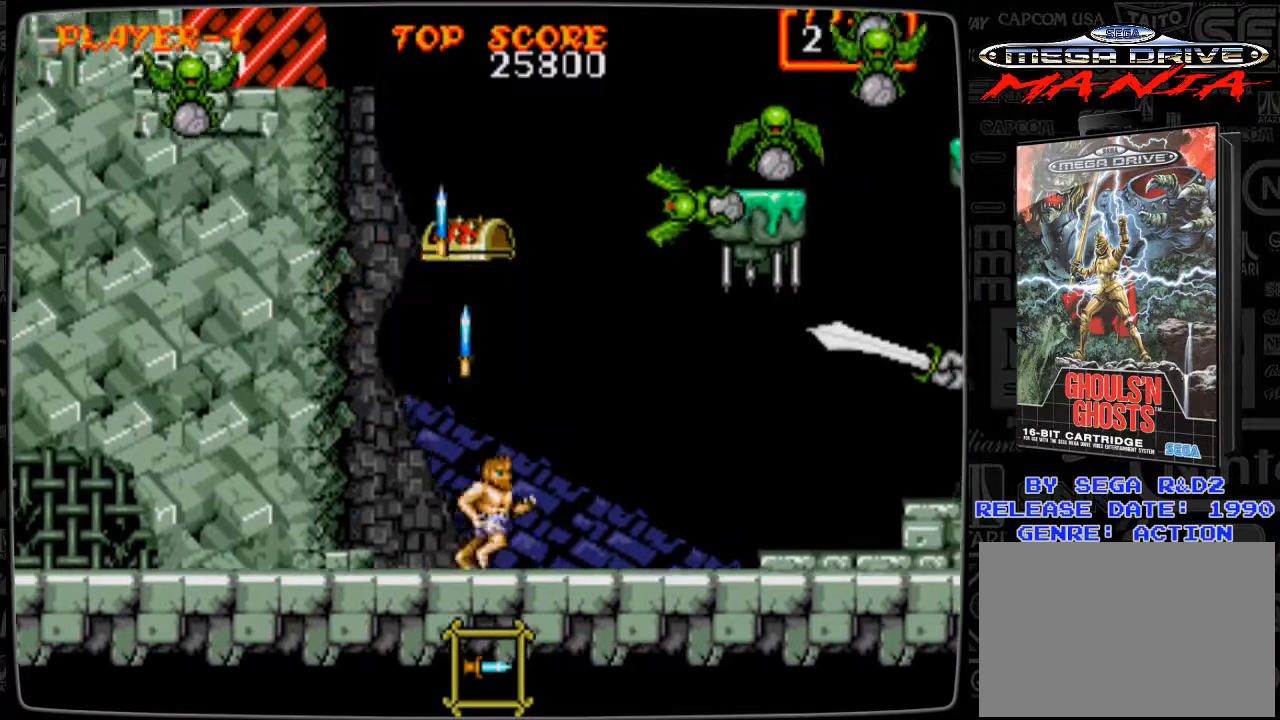
{"buttons": ["B"], "events": [[83, "DPAD_RIGHT", "up"], [125, "A", "down"], [250, "A", "up"], [334, "B", "down"], [375, "B", "up"], [500, "B", "down"]]}
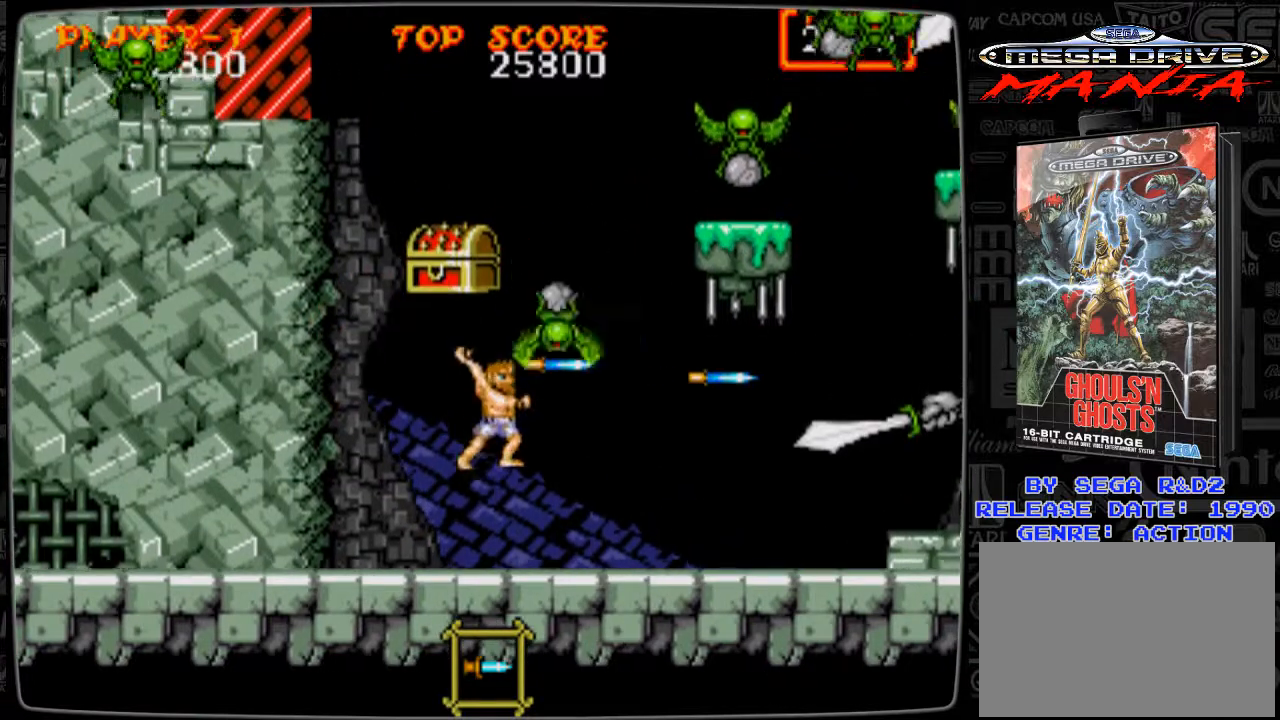
{"buttons": ["DPAD_RIGHT"], "events": [[42, "B", "up"], [126, "B", "down"], [126, "DPAD_LEFT", "down"], [209, "B", "up"], [209, "DPAD_LEFT", "up"], [251, "B", "down"], [334, "B", "up"], [459, "B", "down"], [459, "DPAD_RIGHT", "down"], [501, "B", "up"]]}
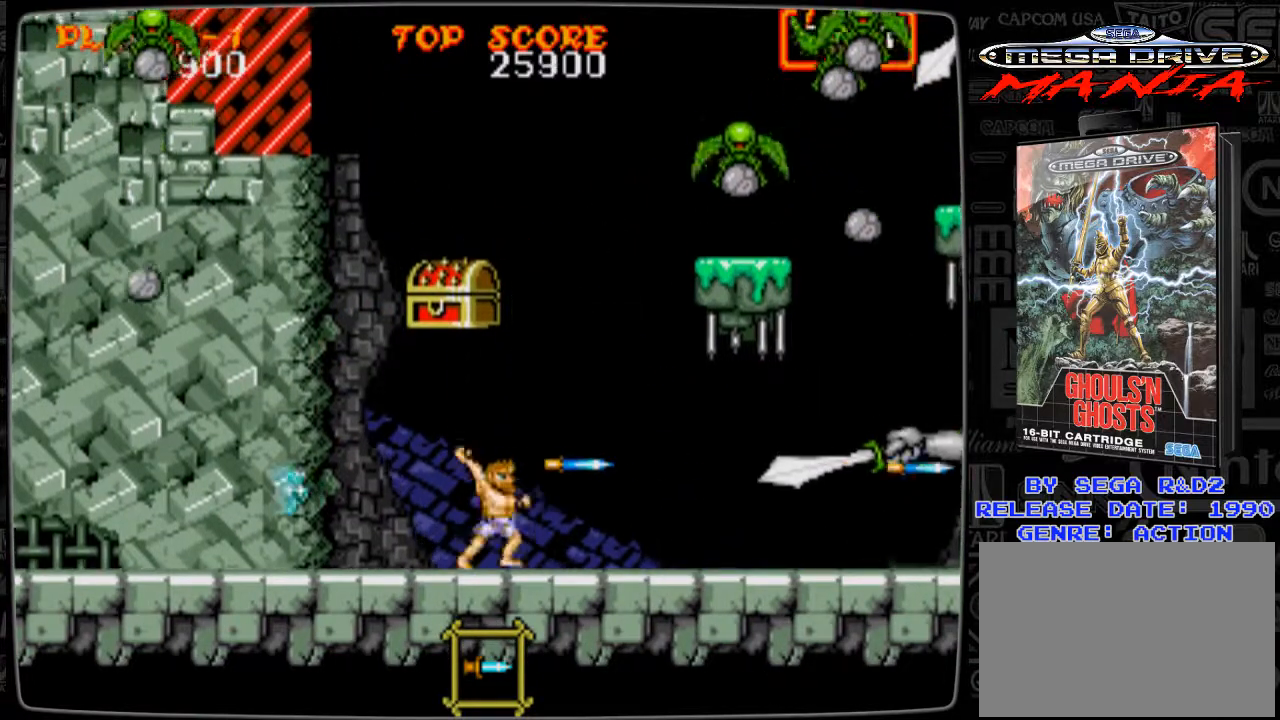
{"buttons": ["DPAD_RIGHT"], "events": [[83, "B", "down"], [167, "B", "up"], [250, "B", "down"], [334, "B", "up"], [417, "B", "down"], [500, "B", "up"]]}
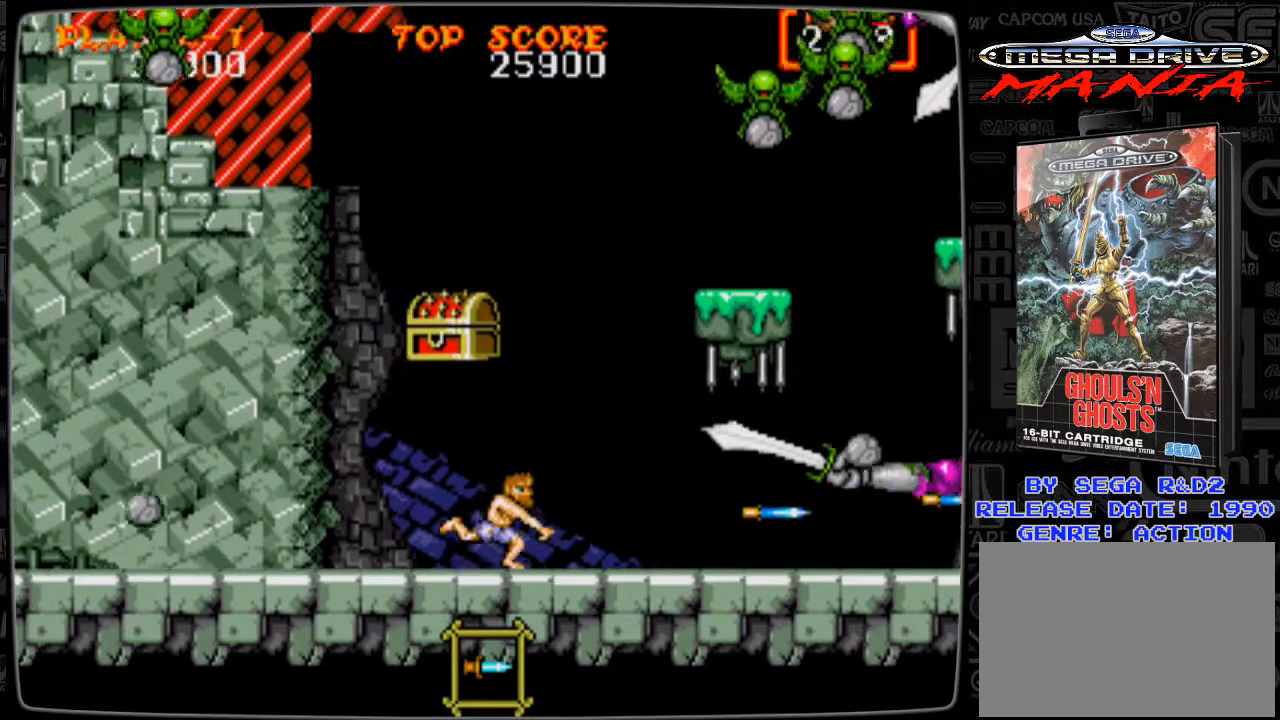
{"buttons": ["DPAD_RIGHT"], "events": [[126, "B", "down"], [167, "B", "up"], [251, "B", "down"], [334, "B", "up"], [418, "B", "down"], [418, "DPAD_DOWN", "down"], [459, "B", "up"], [501, "DPAD_DOWN", "up"]]}
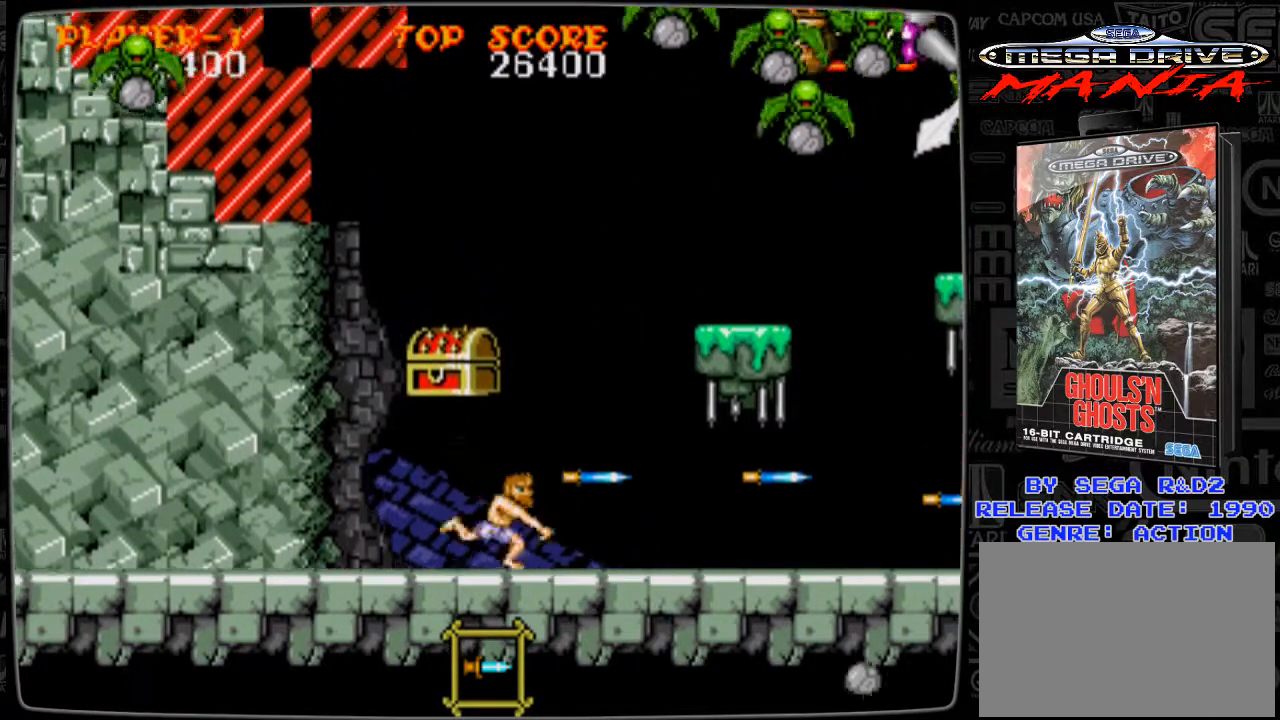
{"buttons": [], "events": [[292, "DPAD_RIGHT", "up"]]}
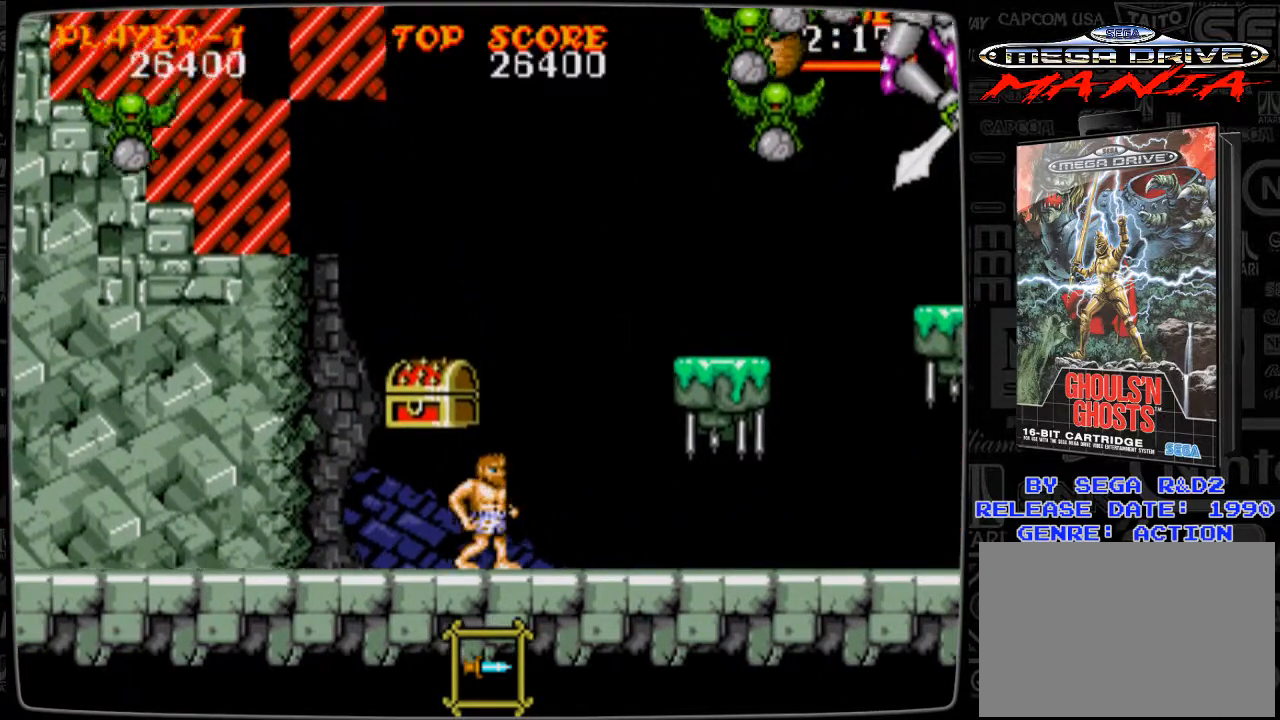
{"buttons": [], "events": [[126, "DPAD_RIGHT", "down"], [292, "DPAD_RIGHT", "up"]]}
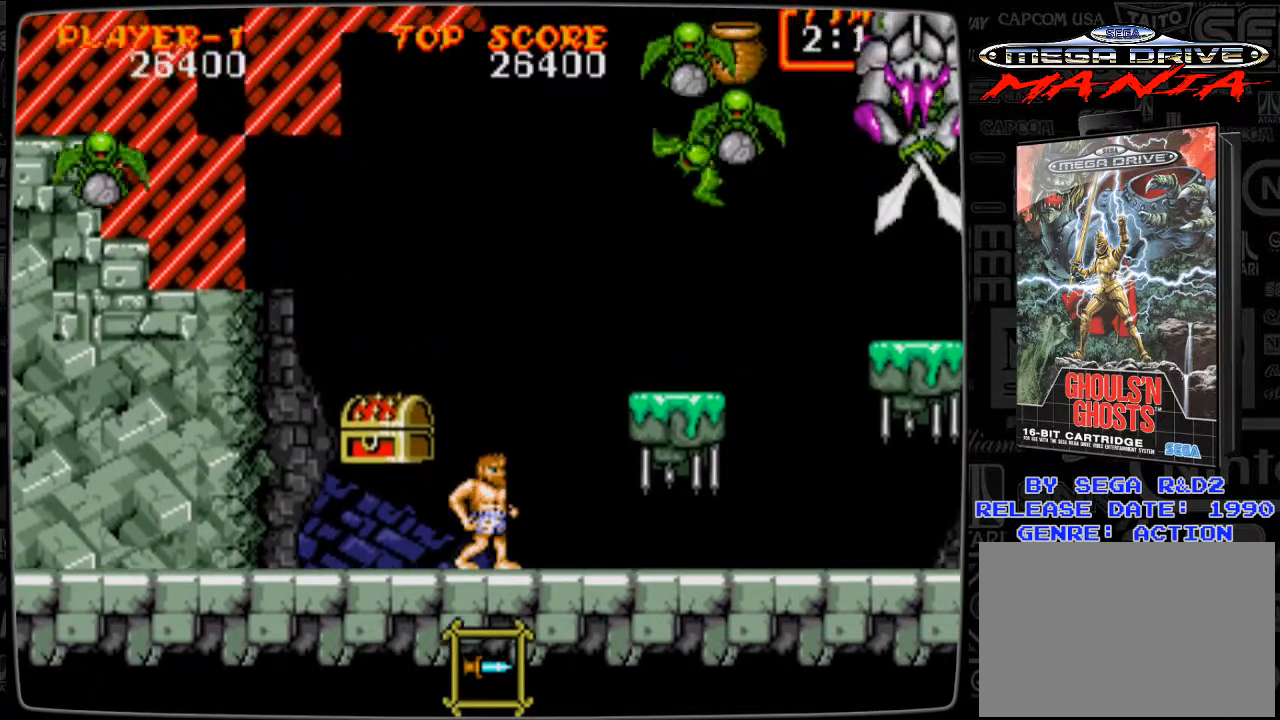
{"buttons": [], "events": []}
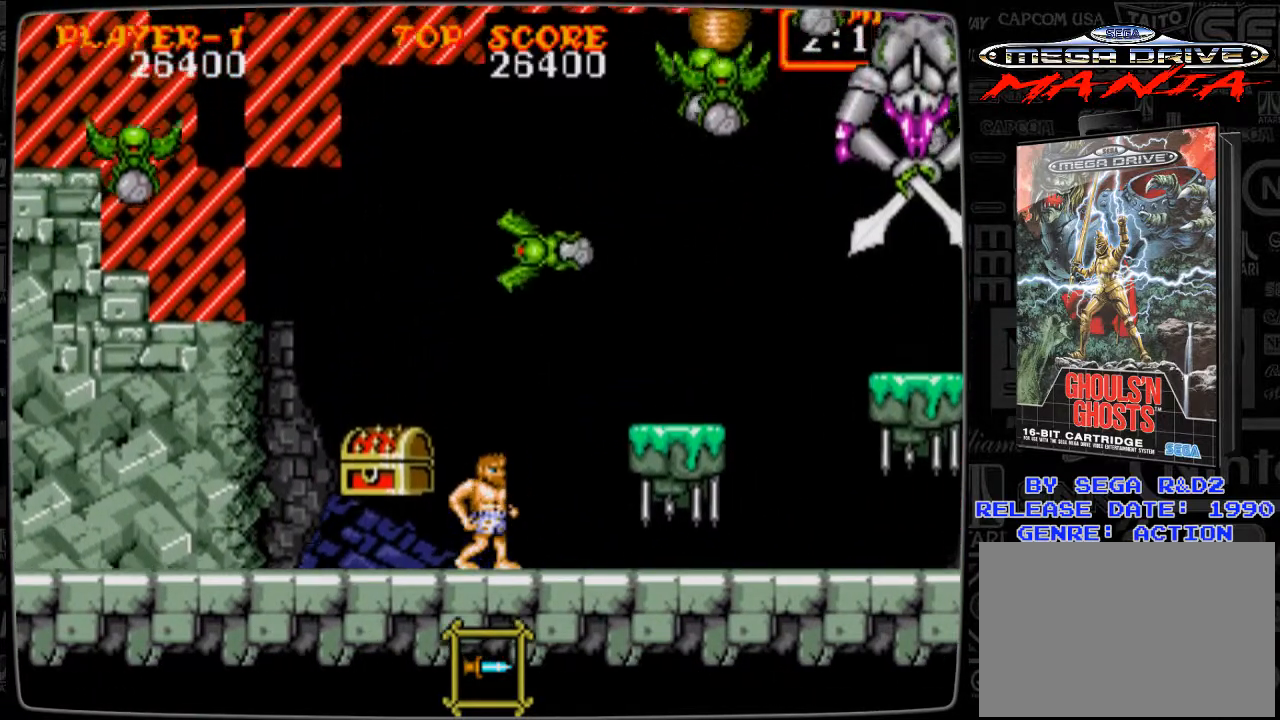
{"buttons": [], "events": [[209, "B", "down"], [209, "DPAD_UP", "down"], [251, "B", "up"], [334, "B", "down"], [459, "B", "up"], [501, "DPAD_UP", "up"]]}
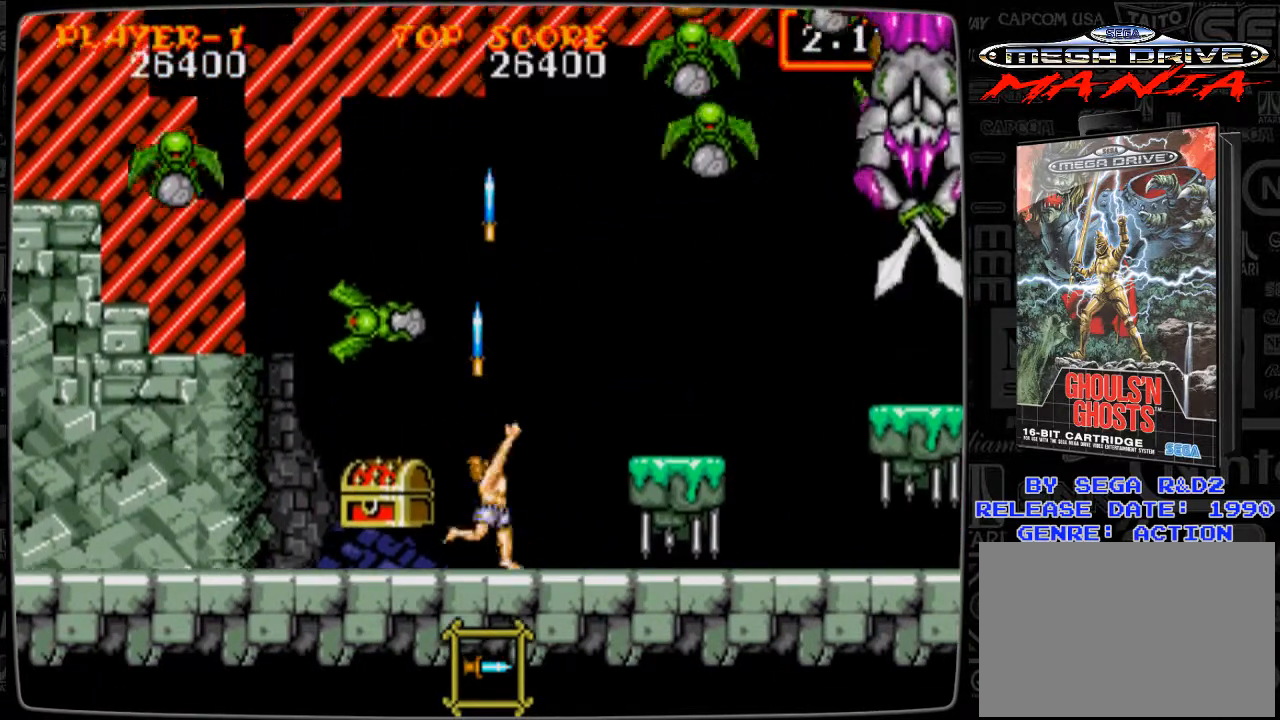
{"buttons": ["DPAD_RIGHT"], "events": [[208, "DPAD_RIGHT", "down"], [250, "A", "down"], [375, "A", "up"], [459, "B", "down"], [500, "B", "up"]]}
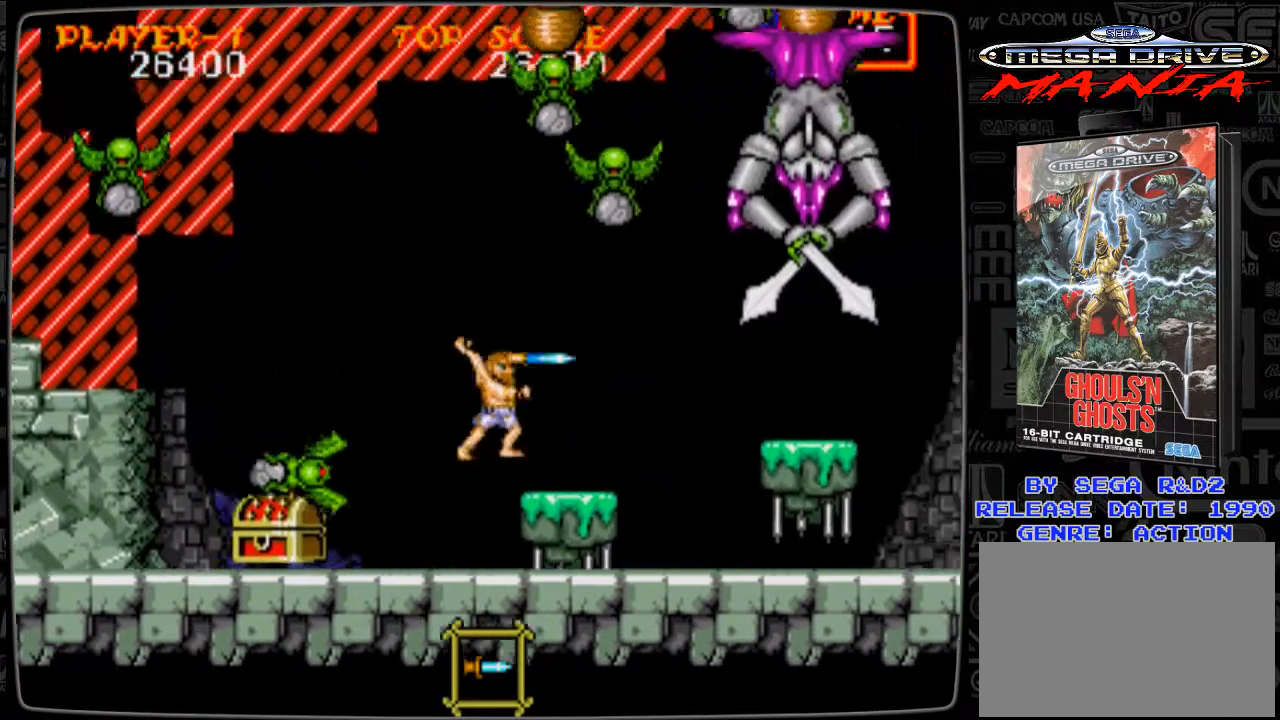
{"buttons": [], "events": [[126, "B", "down"], [167, "B", "up"], [209, "DPAD_RIGHT", "up"], [251, "B", "down"], [376, "B", "up"]]}
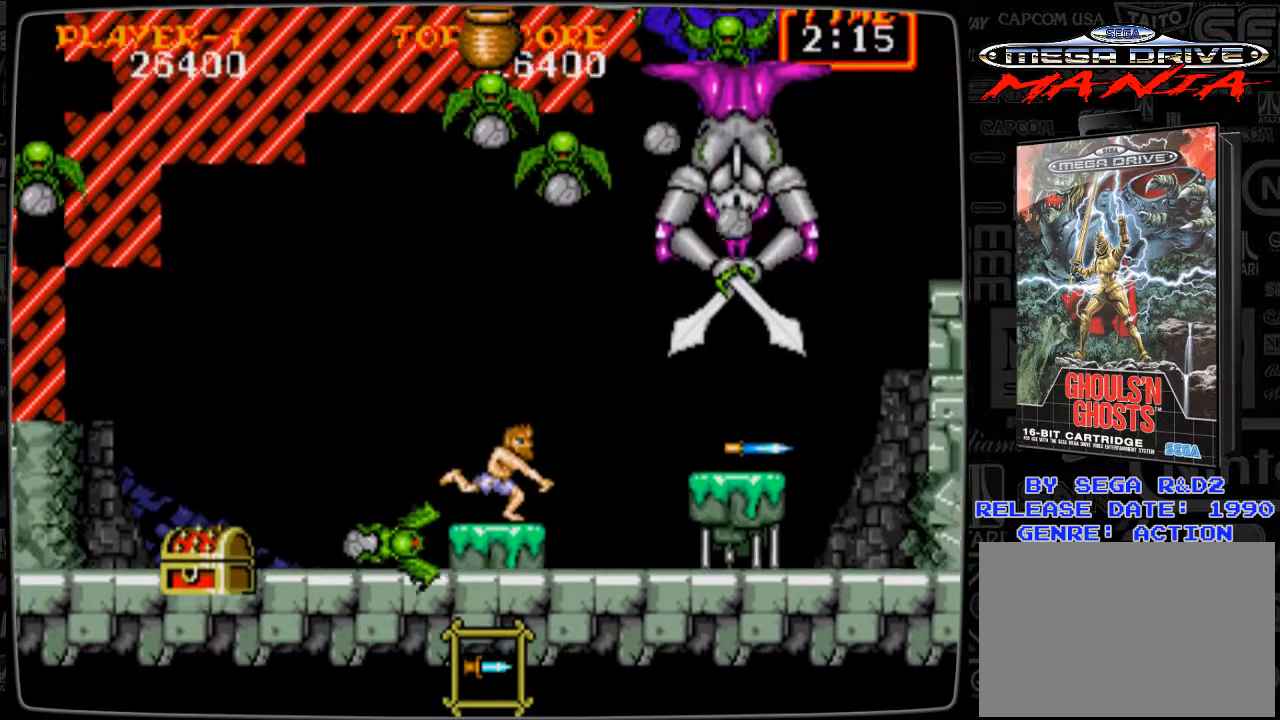
{"buttons": ["B"], "events": [[292, "A", "down"], [375, "A", "up"], [500, "B", "down"]]}
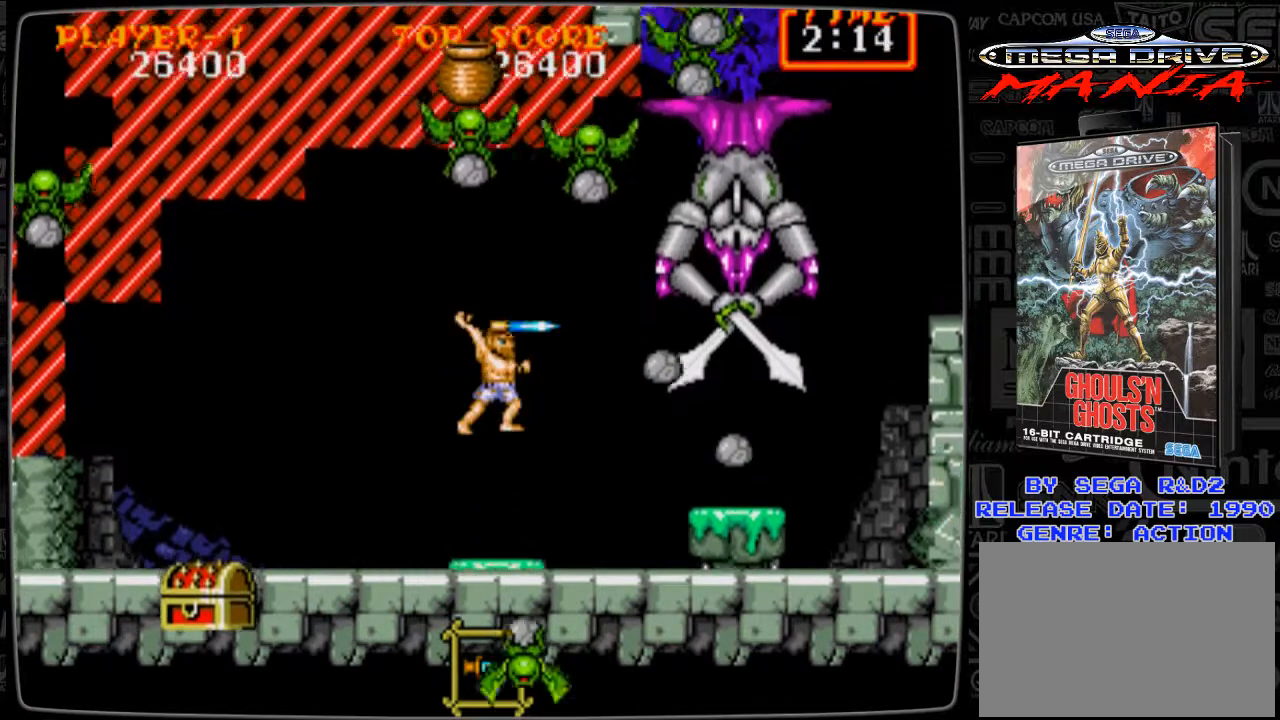
{"buttons": [], "events": [[42, "B", "up"], [126, "B", "down"], [251, "B", "up"], [292, "B", "down"], [376, "B", "up"]]}
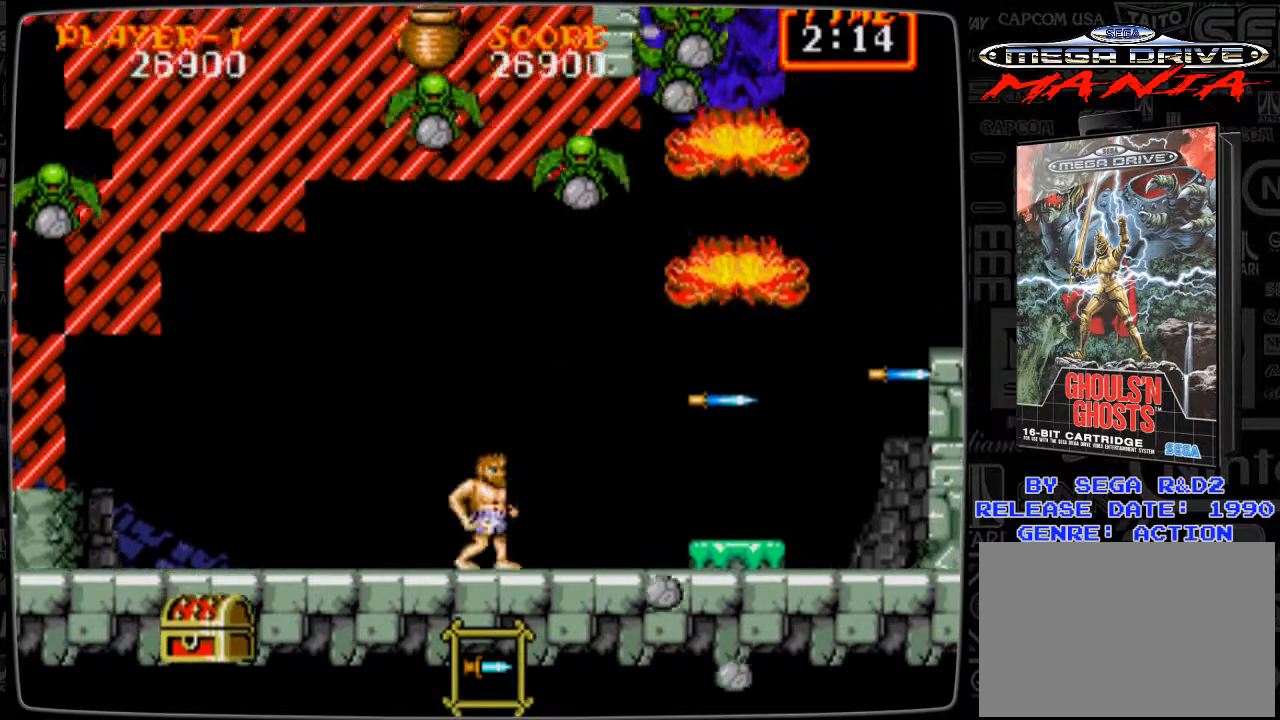
{"buttons": ["DPAD_RIGHT"], "events": [[125, "DPAD_RIGHT", "down"], [250, "A", "down"], [292, "A", "up"], [459, "B", "down"], [500, "B", "up"]]}
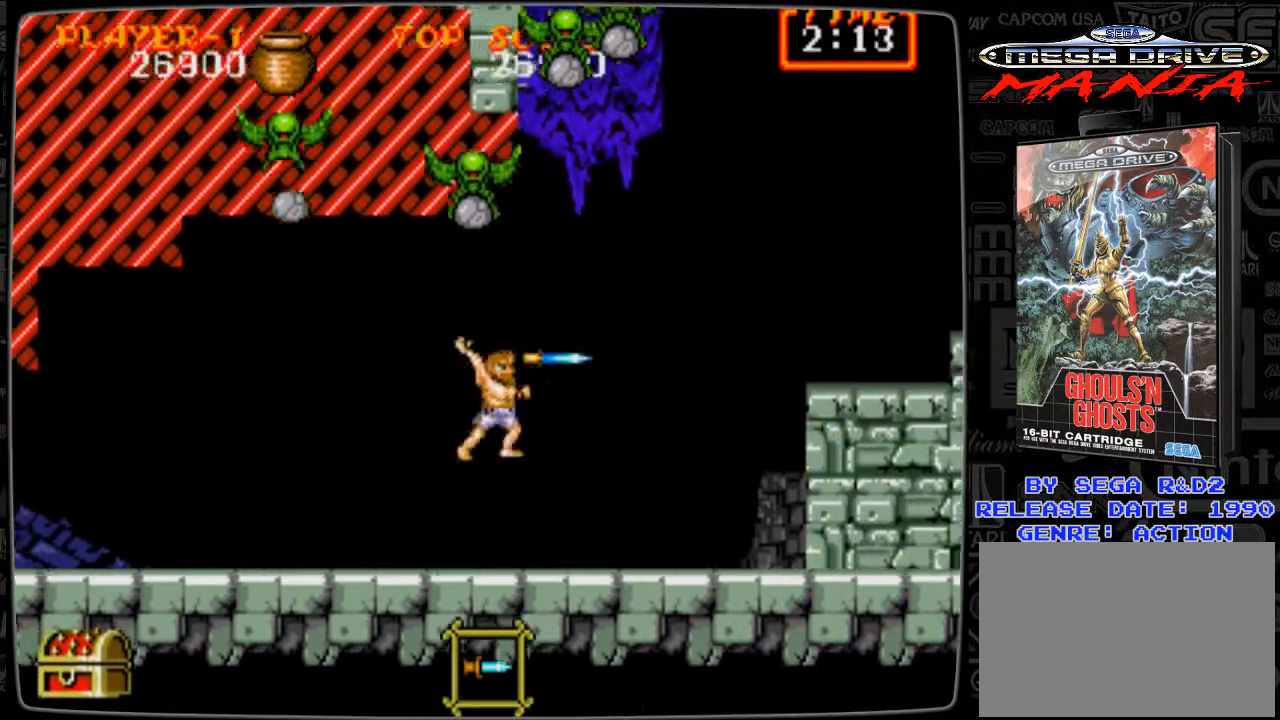
{"buttons": ["A", "DPAD_RIGHT"], "events": [[84, "B", "down"], [167, "B", "up"], [459, "A", "down"]]}
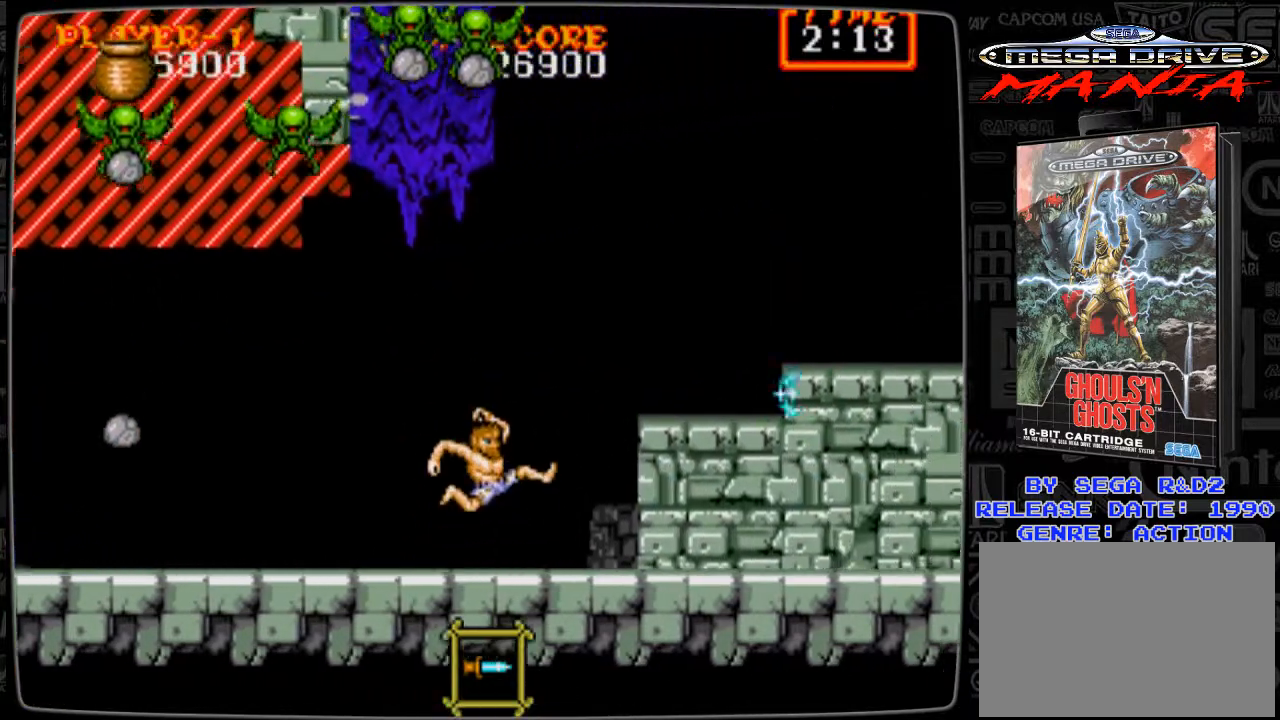
{"buttons": ["DPAD_RIGHT"], "events": [[417, "A", "up"]]}
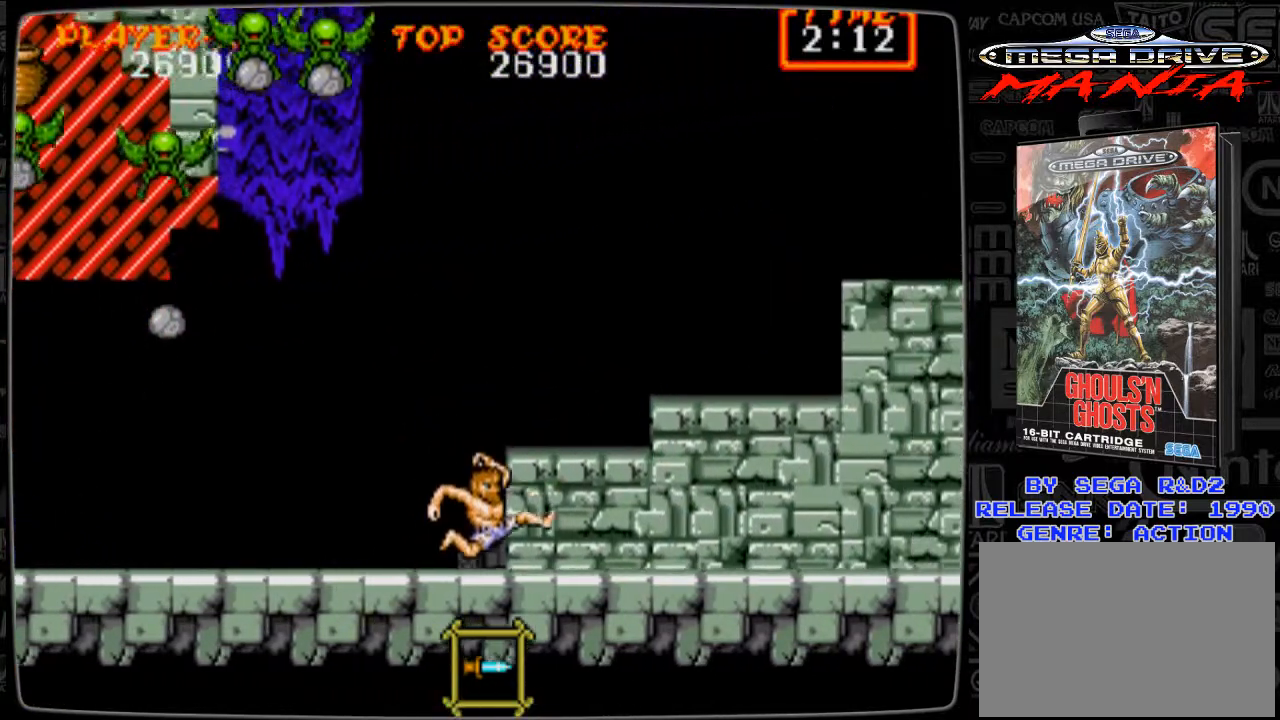
{"buttons": ["DPAD_RIGHT"], "events": [[126, "A", "down"], [292, "A", "up"]]}
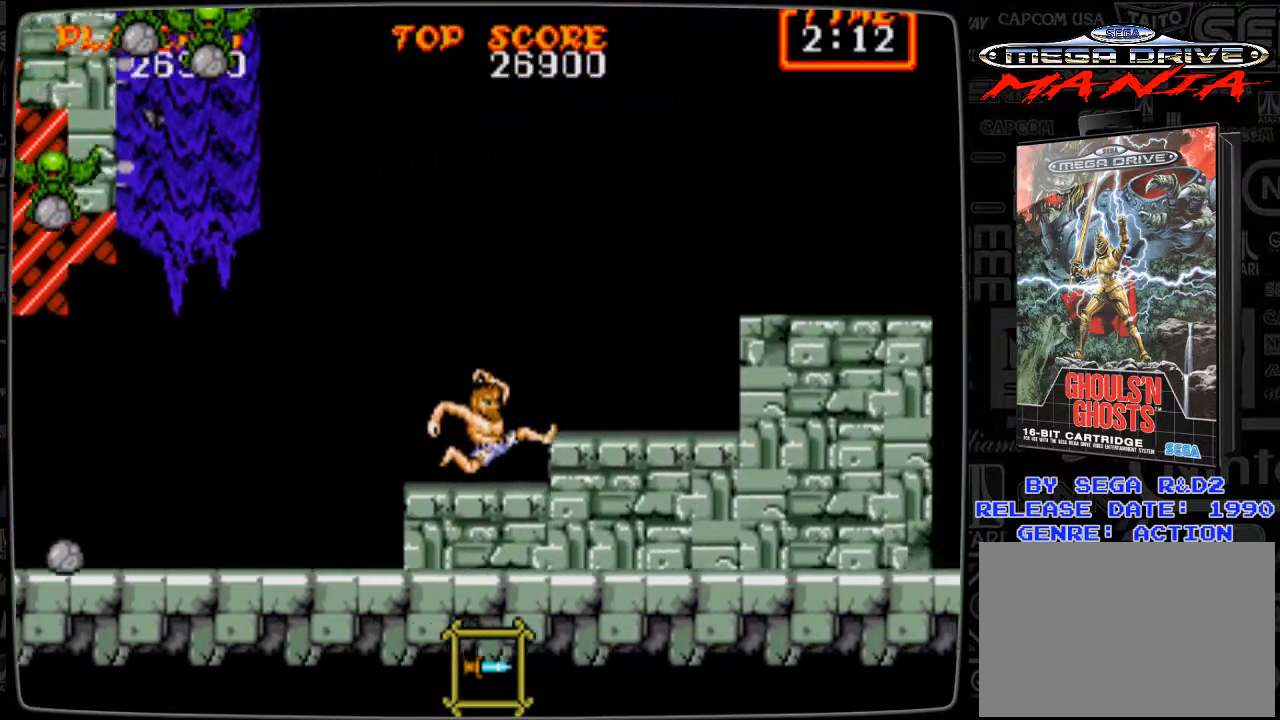
{"buttons": ["DPAD_RIGHT"], "events": [[167, "A", "down"], [292, "A", "up"]]}
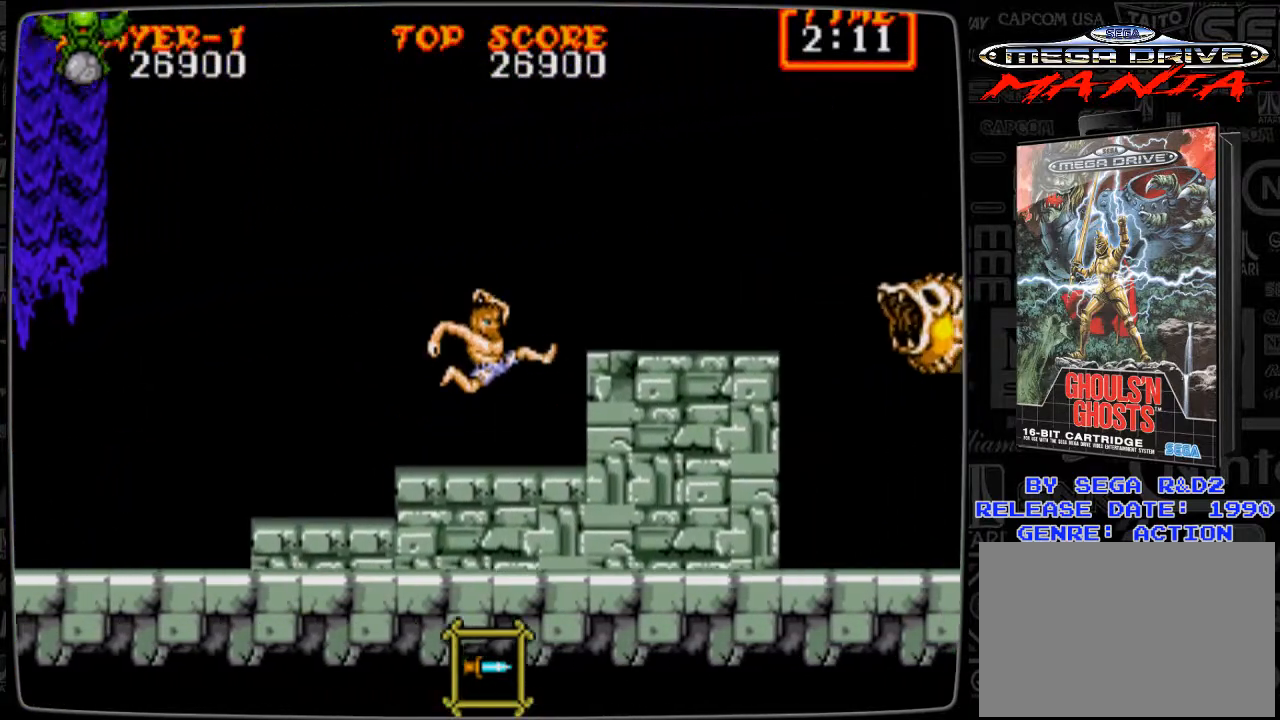
{"buttons": ["DPAD_RIGHT"], "events": [[292, "A", "down"], [501, "A", "up"]]}
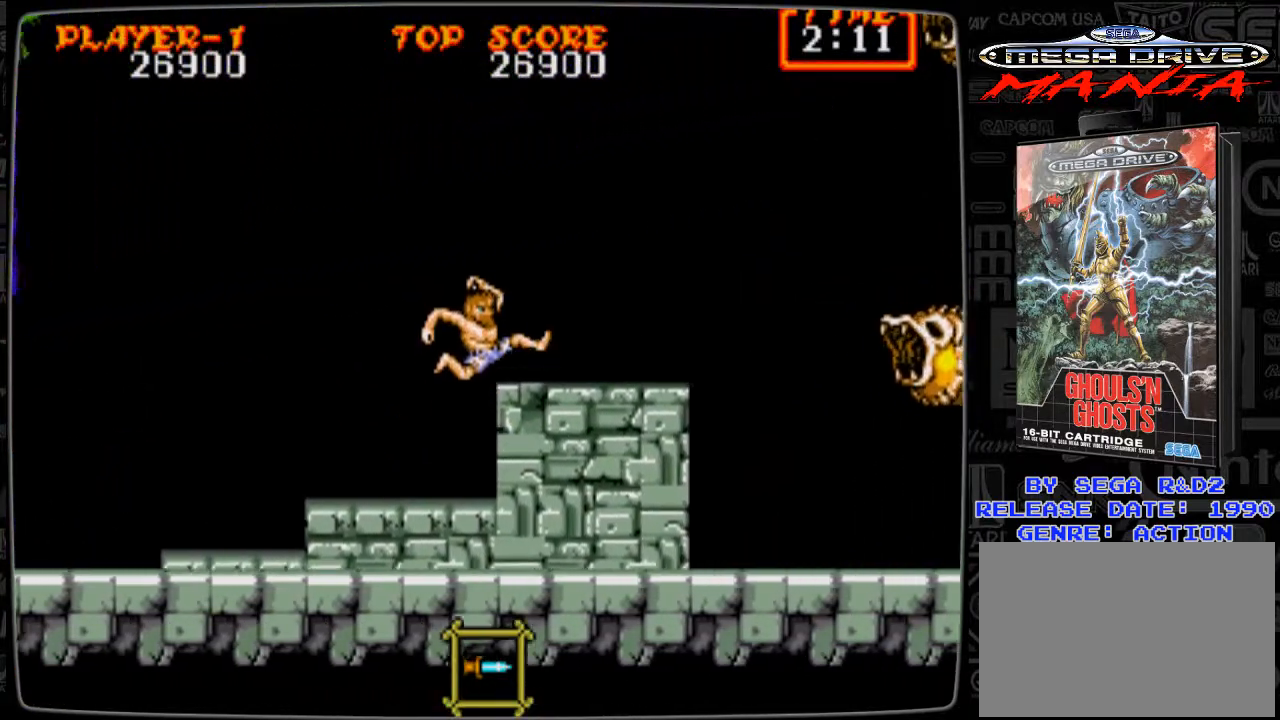
{"buttons": ["B", "DPAD_RIGHT"], "events": [[209, "B", "down"], [250, "B", "up"], [334, "B", "down"], [417, "B", "up"], [500, "B", "down"]]}
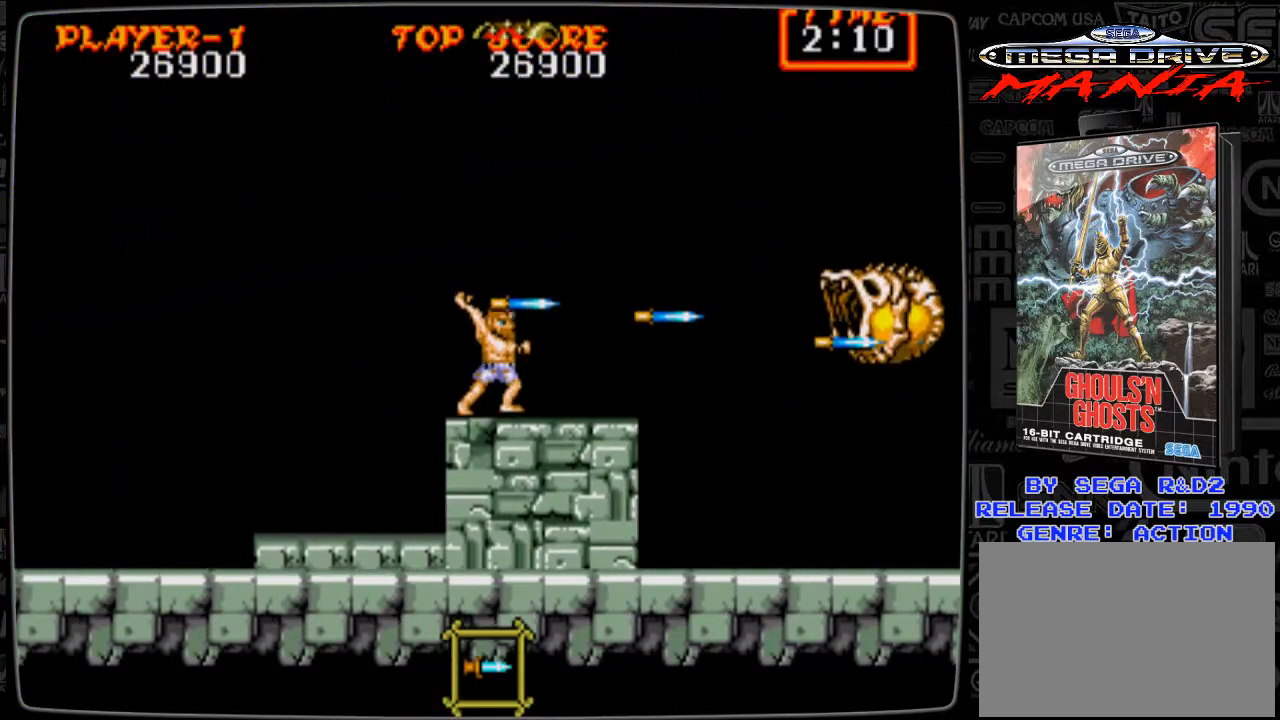
{"buttons": ["DPAD_RIGHT"], "events": [[42, "B", "up"], [251, "A", "down"], [376, "A", "up"], [418, "B", "down"], [501, "B", "up"]]}
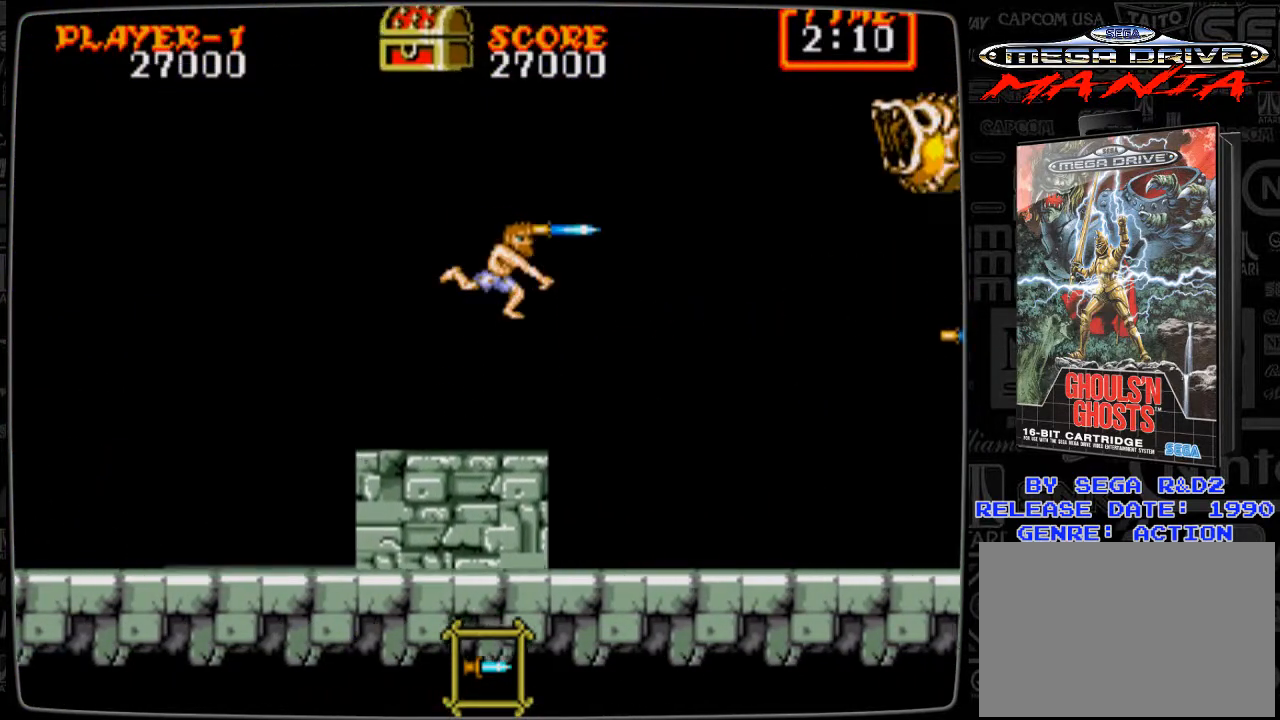
{"buttons": ["B", "DPAD_RIGHT"], "events": [[83, "B", "down"], [167, "B", "up"], [250, "B", "down"], [334, "B", "up"], [417, "B", "down"]]}
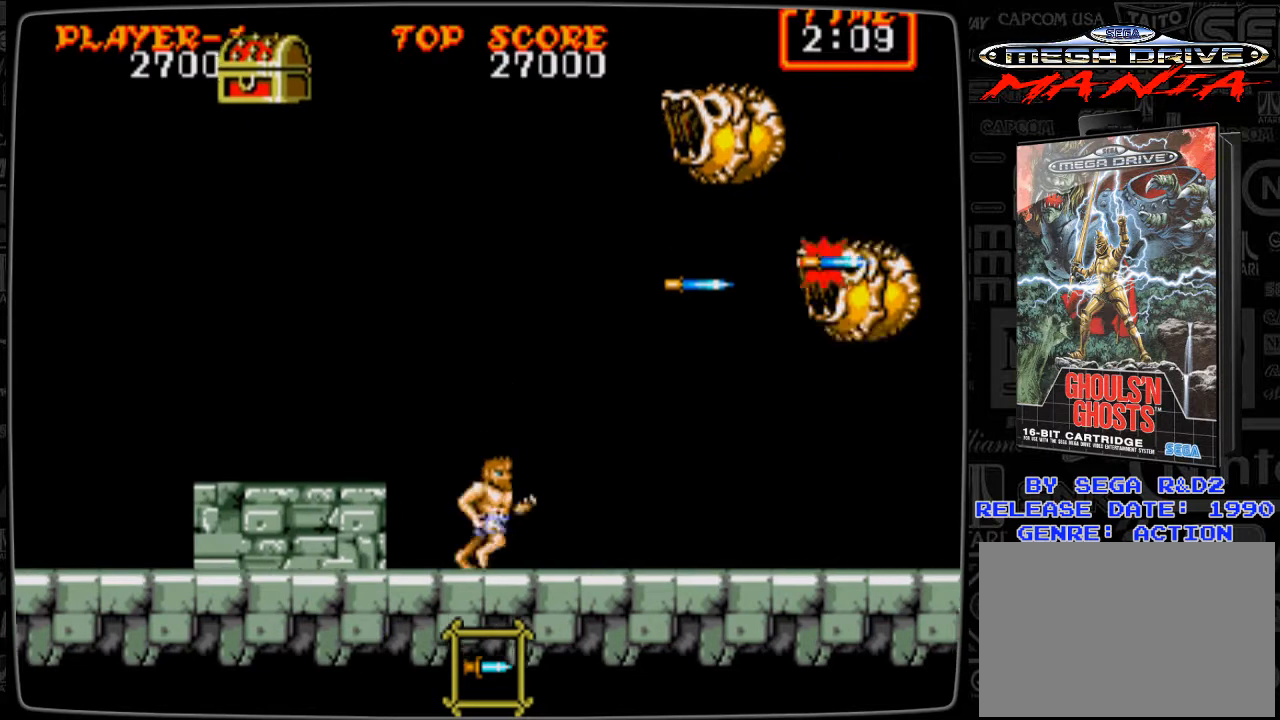
{"buttons": ["DPAD_RIGHT"], "events": [[42, "B", "up"], [292, "A", "down"], [334, "A", "up"], [418, "B", "down"], [501, "B", "up"]]}
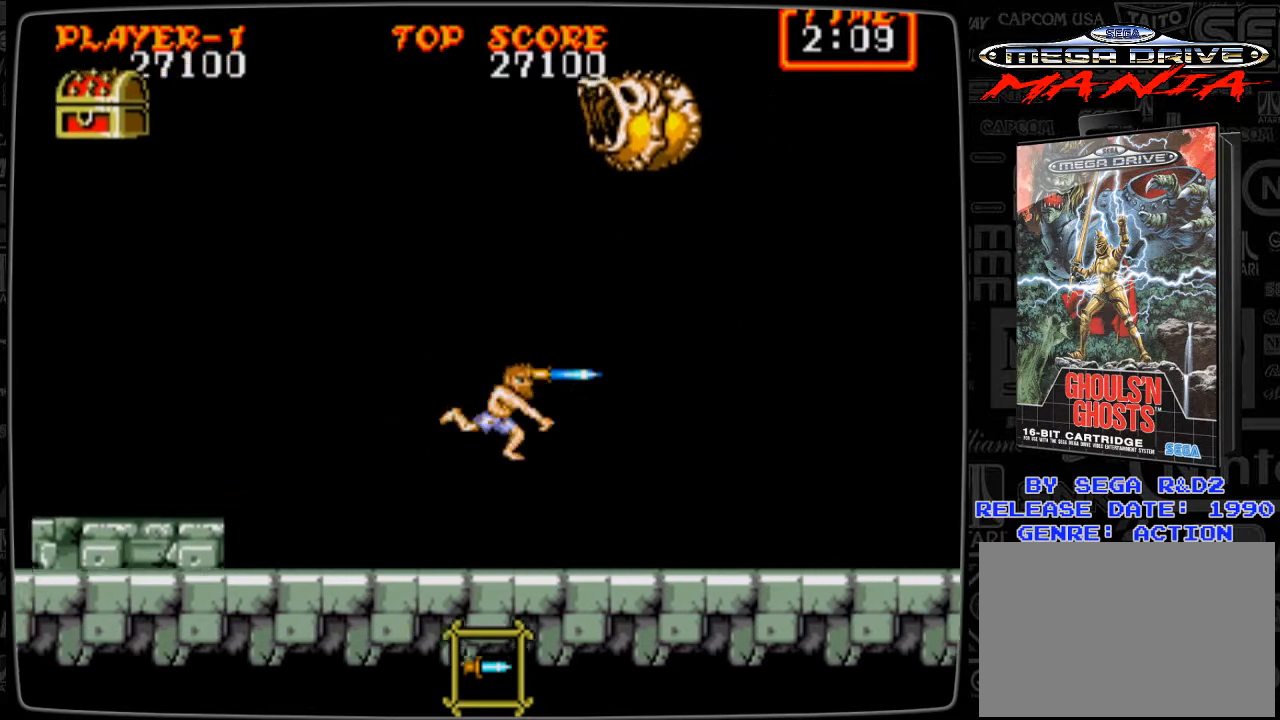
{"buttons": ["DPAD_RIGHT"], "events": [[83, "B", "down"], [209, "B", "up"]]}
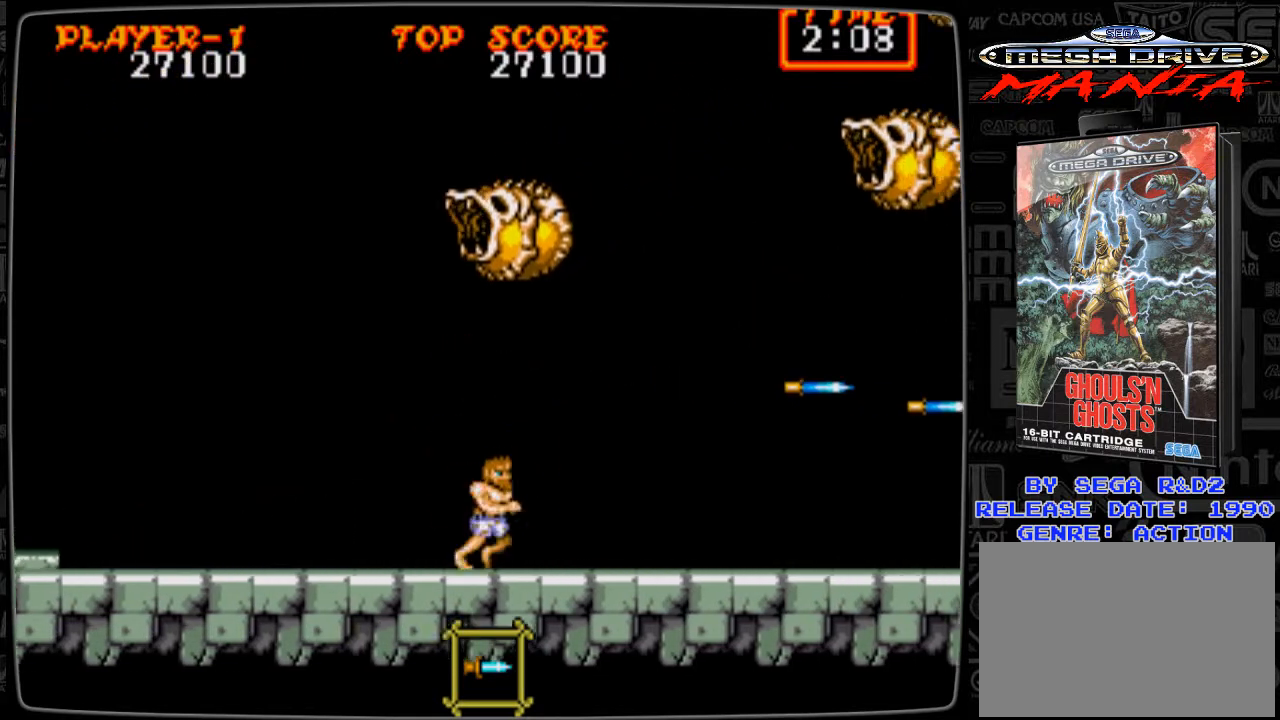
{"buttons": ["B", "DPAD_UP"], "events": [[42, "DPAD_RIGHT", "up"], [42, "DPAD_UP", "down"], [84, "B", "down"], [167, "B", "up"], [251, "B", "down"], [292, "B", "up"], [334, "B", "down"], [459, "B", "up"], [501, "B", "down"]]}
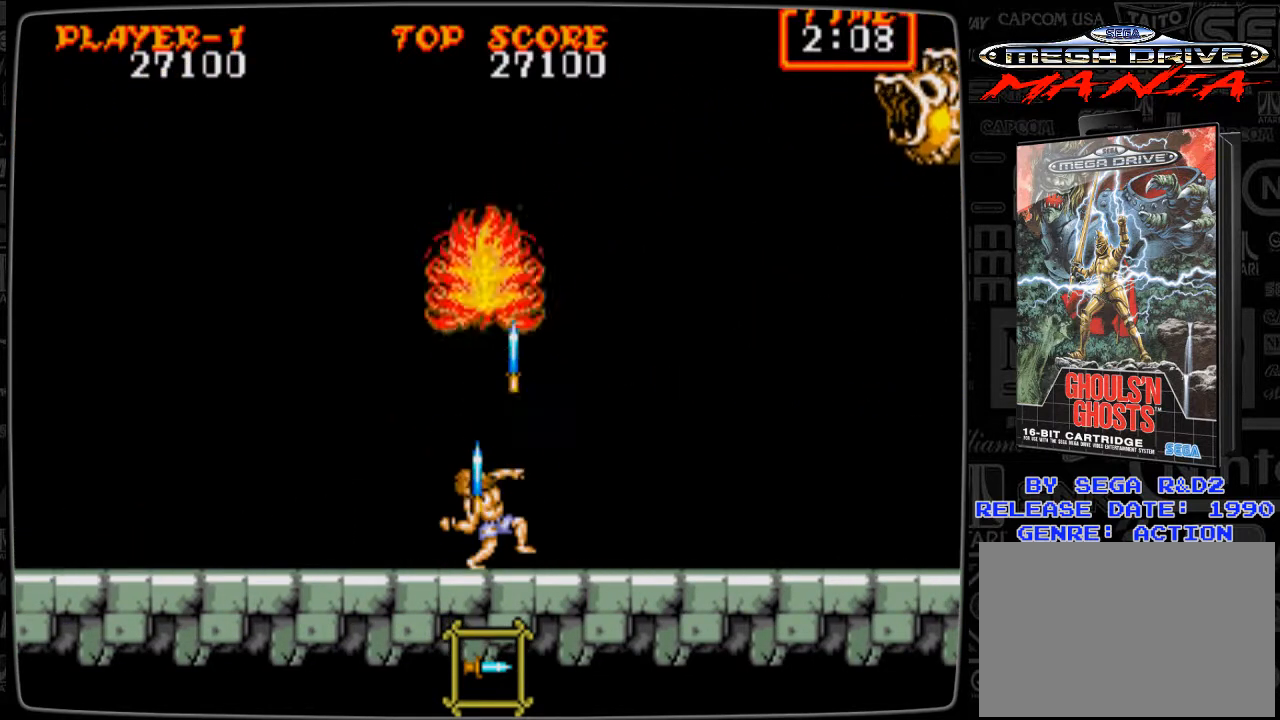
{"buttons": ["DPAD_RIGHT"], "events": [[42, "B", "up"], [42, "DPAD_RIGHT", "down"], [42, "DPAD_UP", "up"], [167, "A", "down"], [250, "A", "up"], [292, "B", "down"], [375, "B", "up"], [459, "B", "down"], [500, "B", "up"]]}
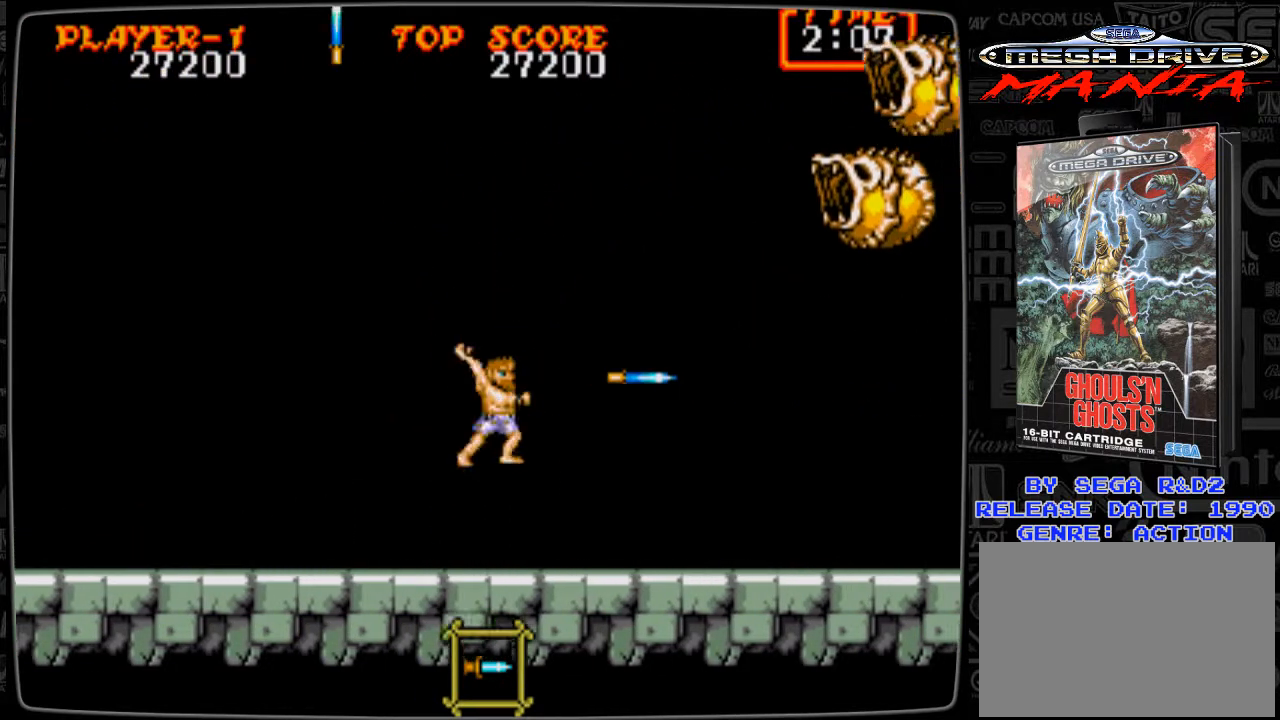
{"buttons": [], "events": [[126, "B", "down"], [167, "B", "up"], [251, "B", "down"], [334, "B", "up"], [376, "DPAD_RIGHT", "up"]]}